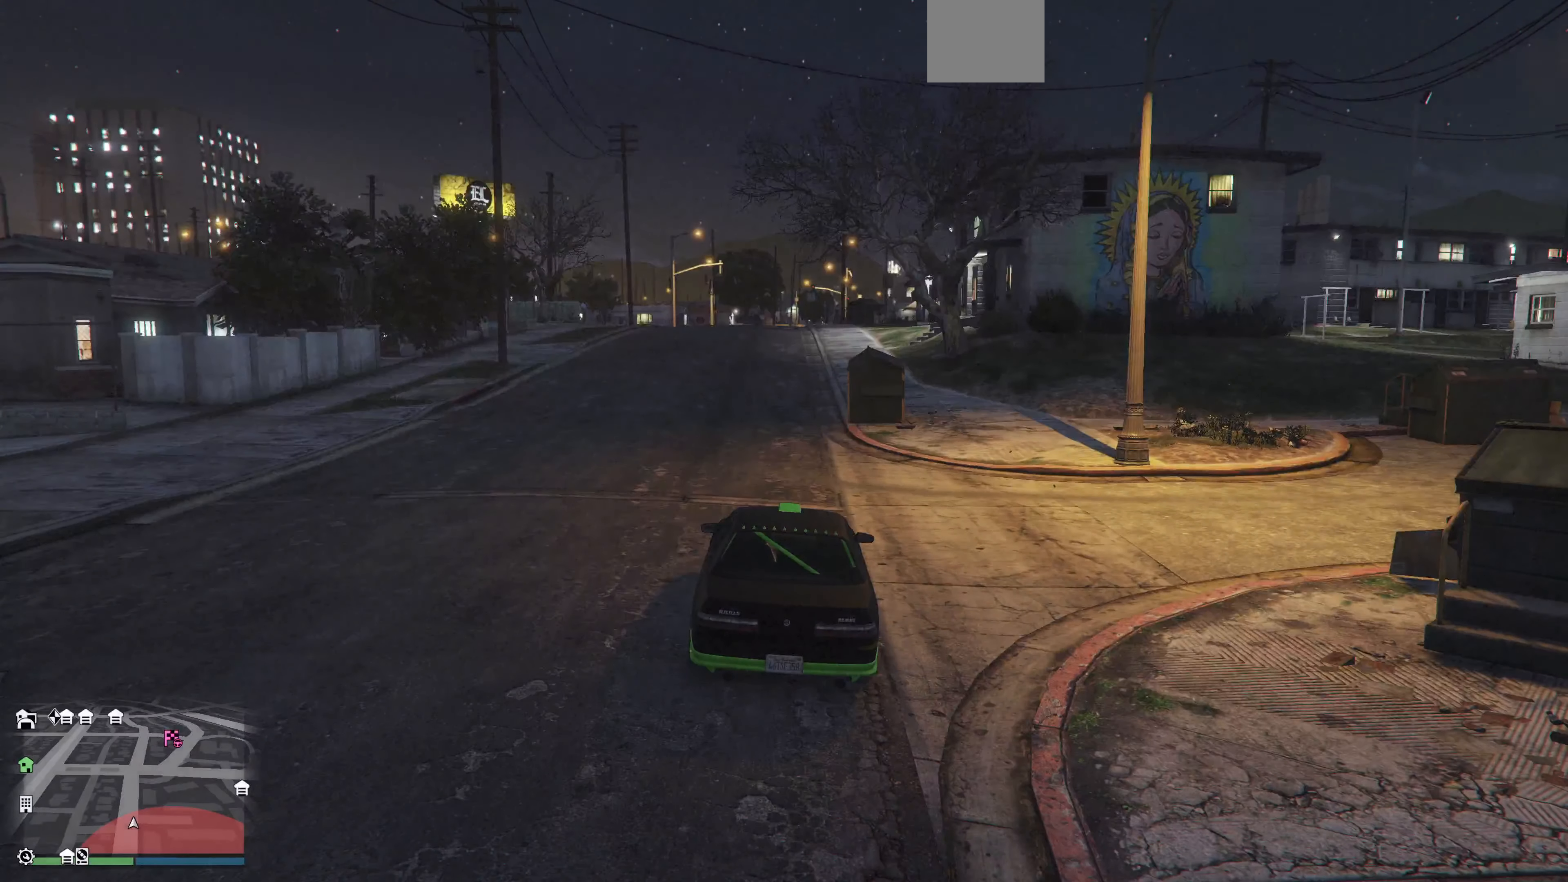
Gameplay with a controller (PlayStation layout); each line is a JSON object with the inputs held at the frame after it. "events" lists button and stick changes between this image and that frame as [ms after this image, input, new state], when the widget could be followed in between.
{"buttons": [], "left_stick": "center", "right_stick": "up-right", "events": [[400, "right_stick", "up"], [500, "right_stick", "up-right"]]}
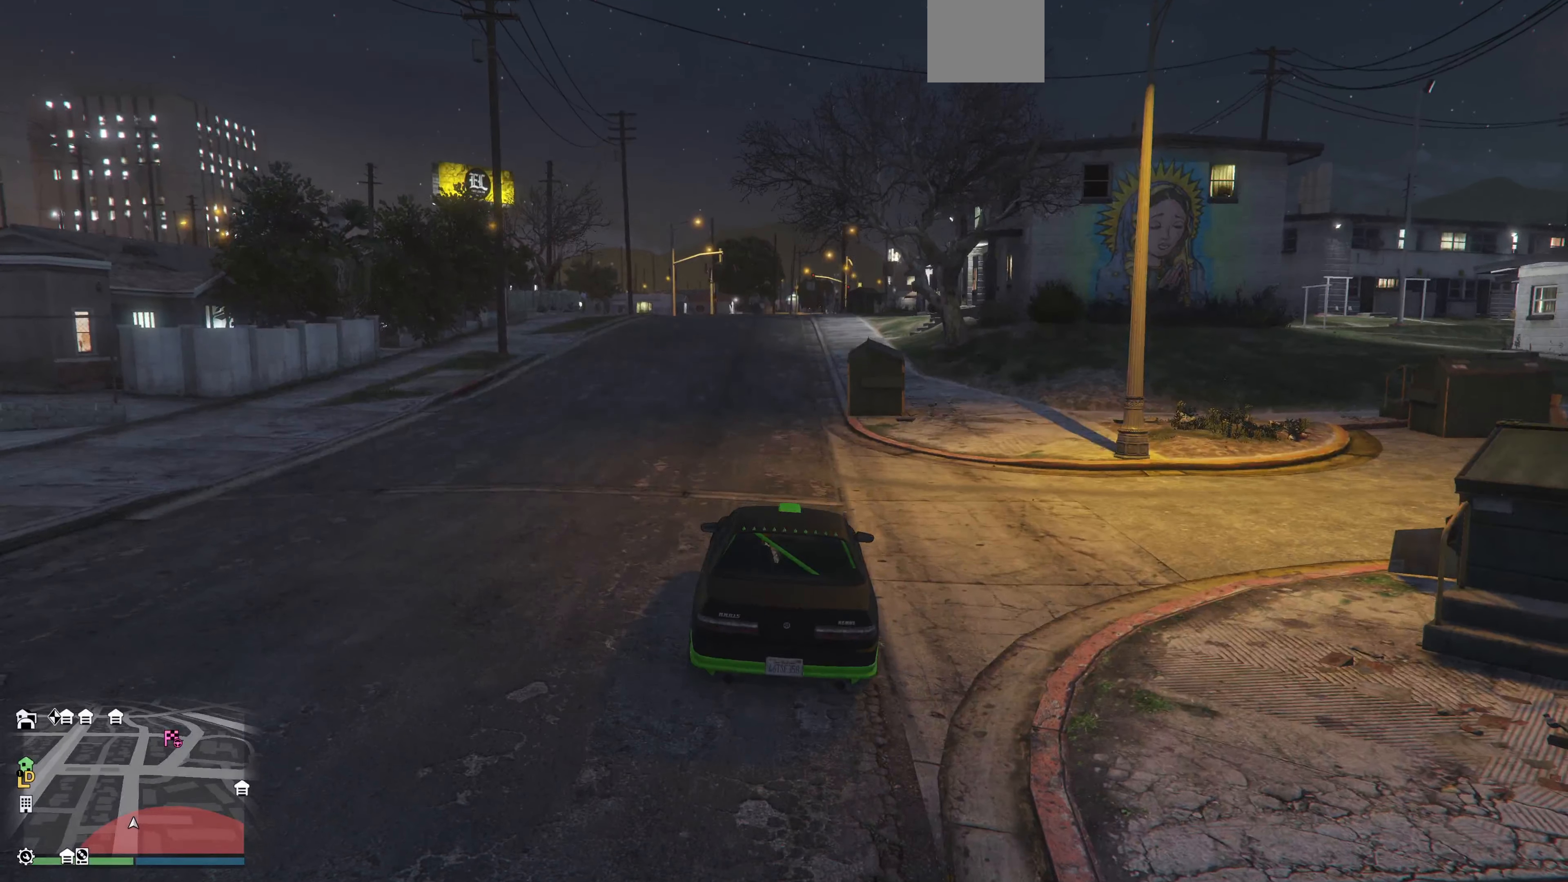
{"buttons": [], "left_stick": "center", "right_stick": "right", "events": [[200, "right_stick", "right"]]}
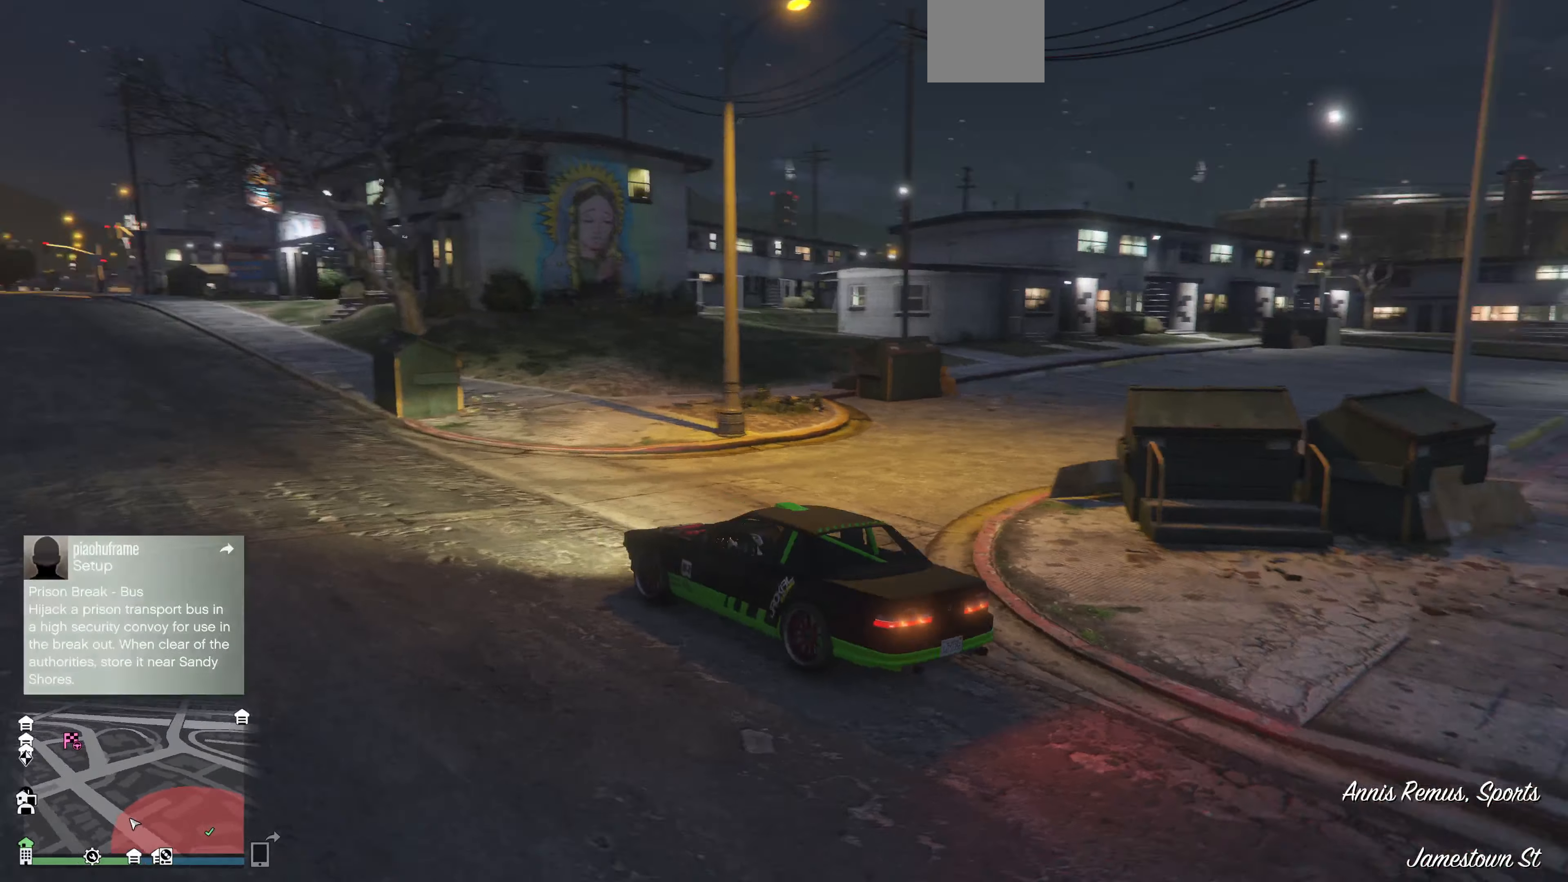
{"buttons": [], "left_stick": "center", "right_stick": "right", "events": []}
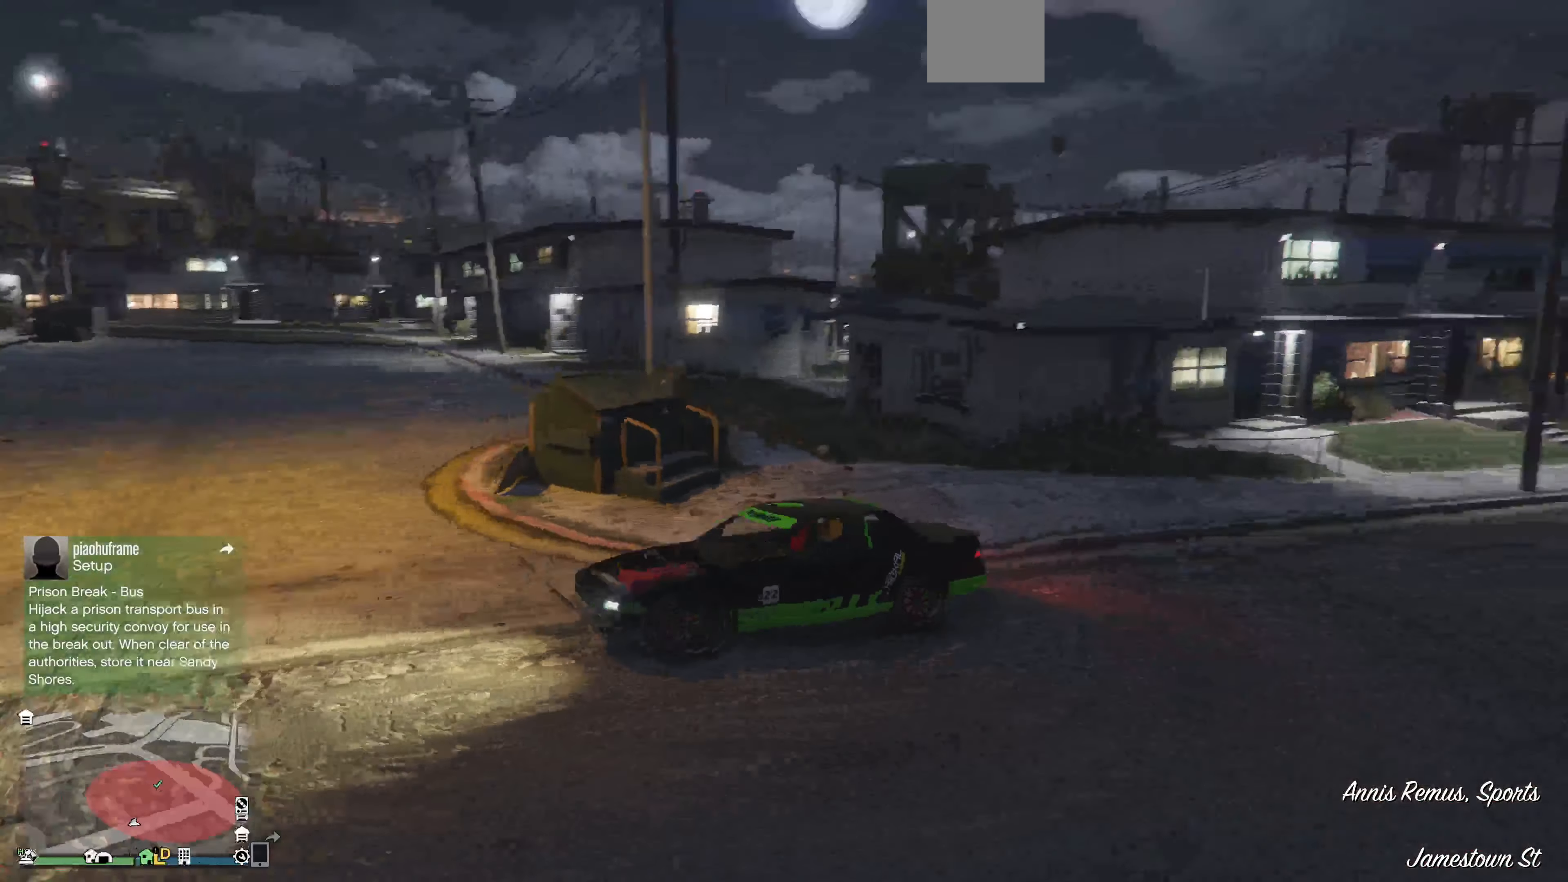
{"buttons": [], "left_stick": "center", "right_stick": "right", "events": [[200, "right_stick", "center"], [333, "right_stick", "right"]]}
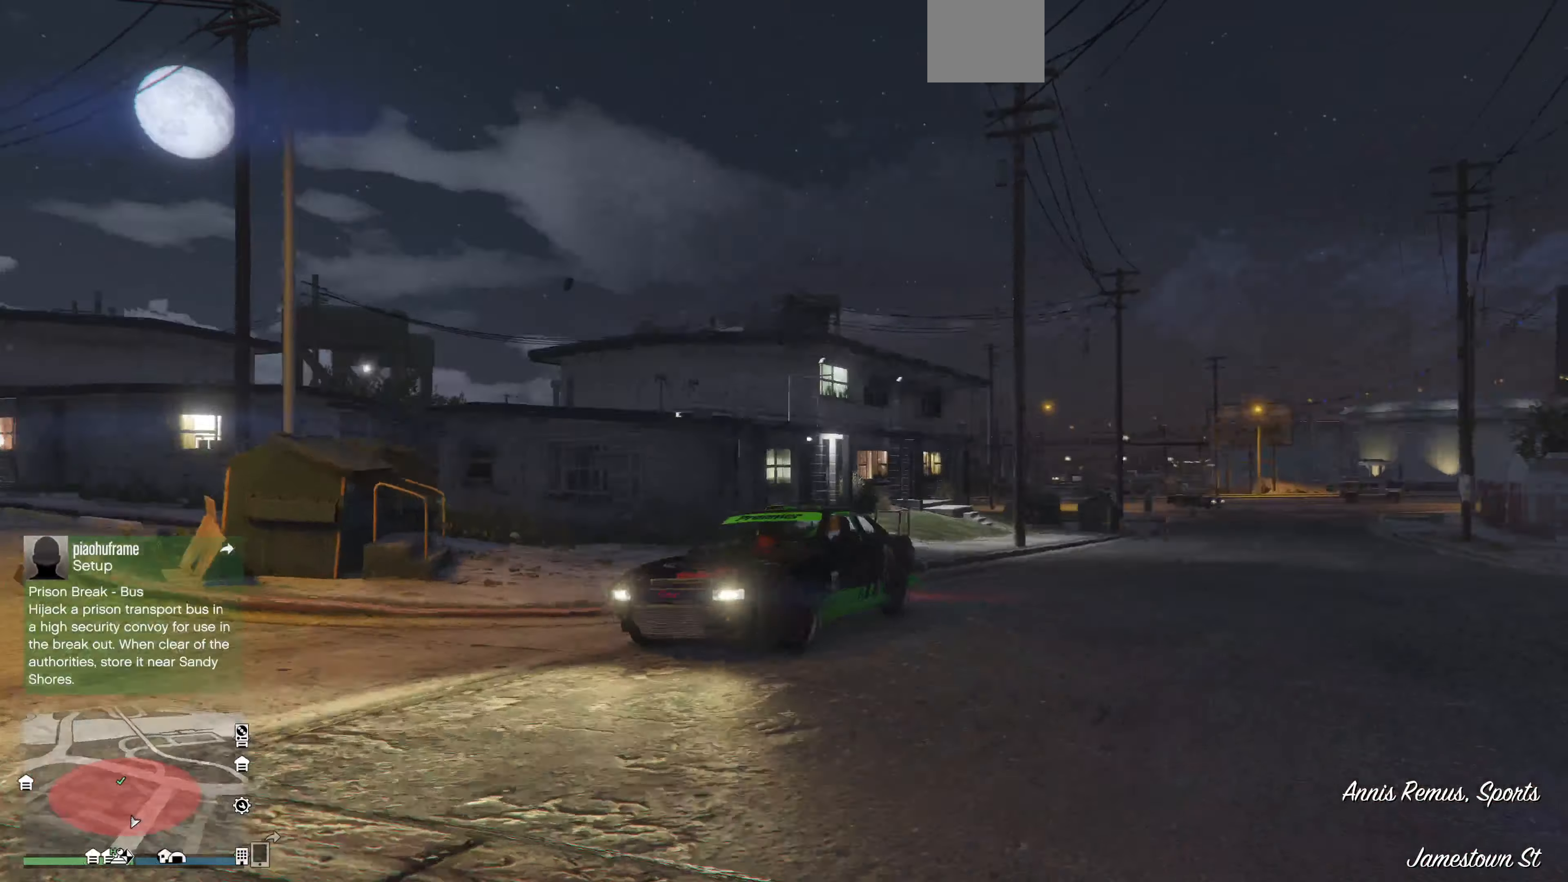
{"buttons": [], "left_stick": "center", "right_stick": "right", "events": []}
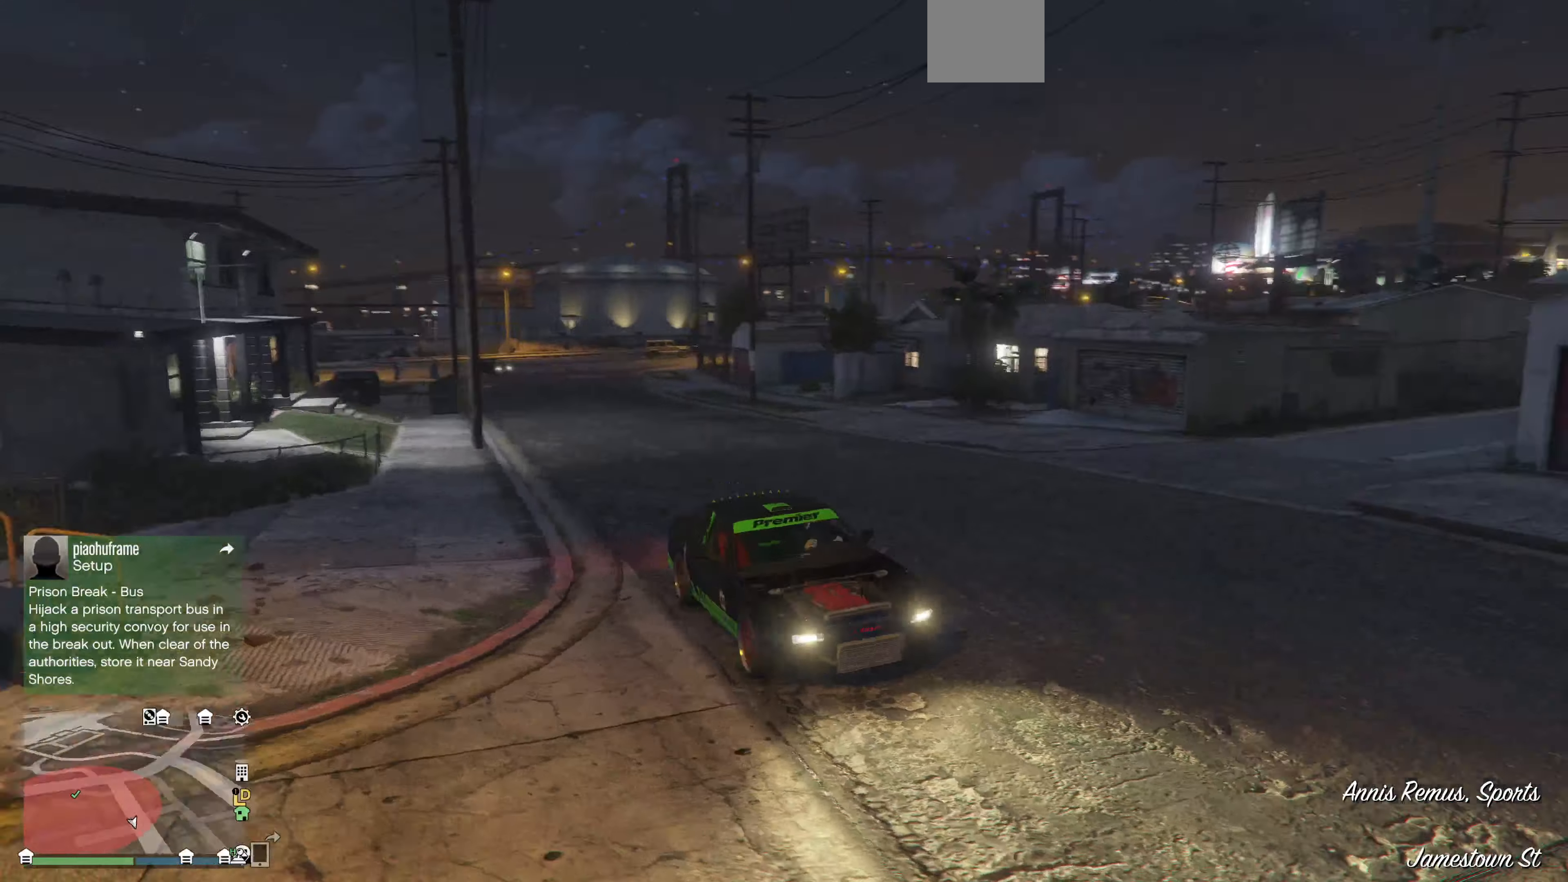
{"buttons": [], "left_stick": "center", "right_stick": "center", "events": [[234, "right_stick", "center"]]}
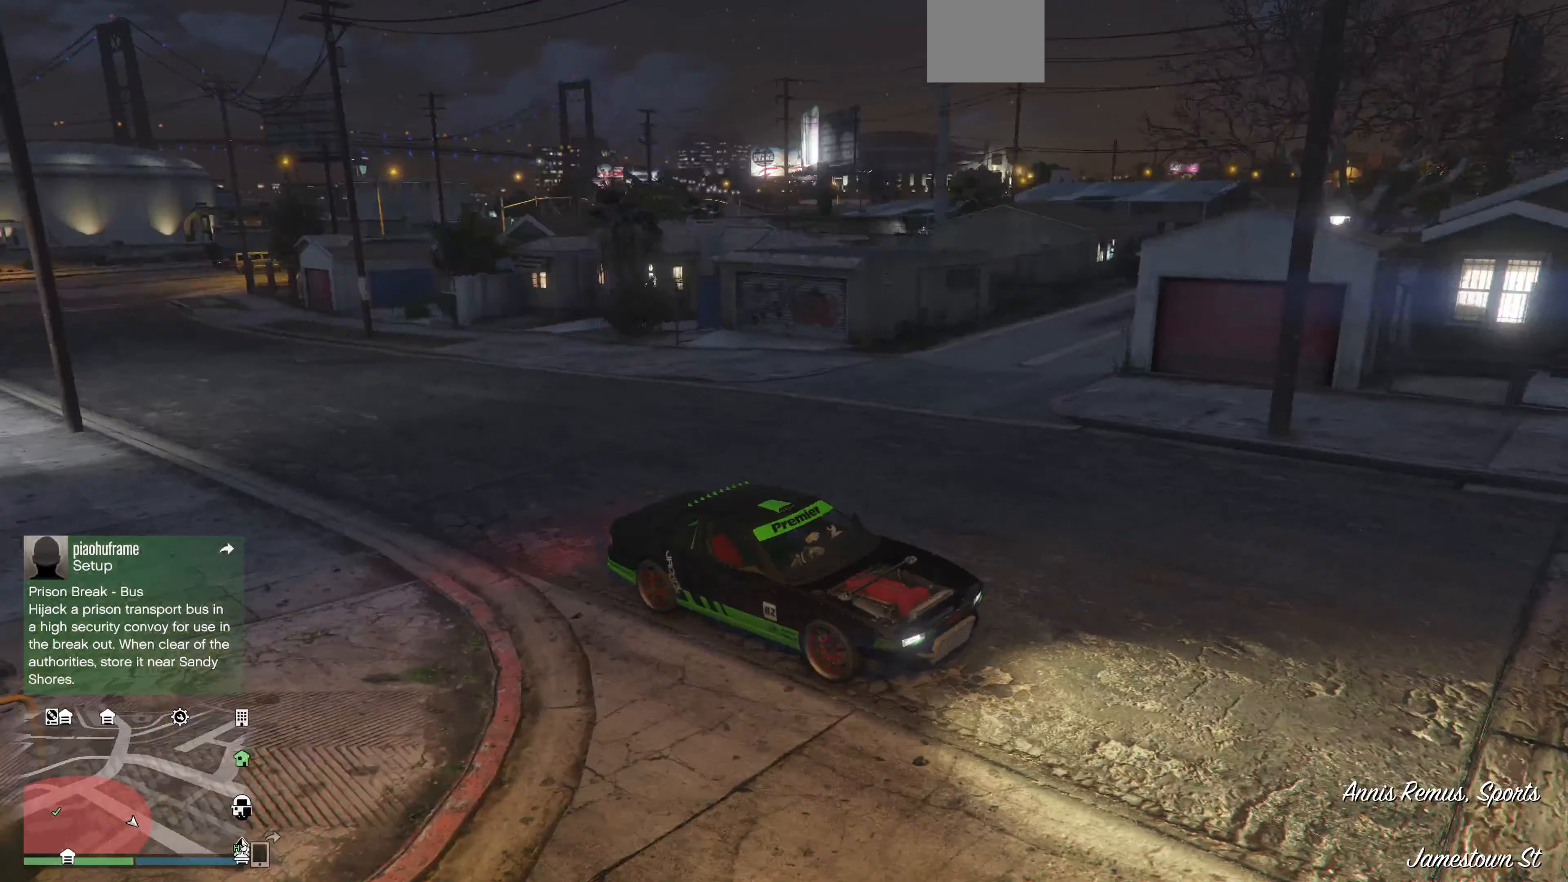
{"buttons": [], "left_stick": "center", "right_stick": "right", "events": [[100, "right_stick", "down-right"], [267, "right_stick", "right"]]}
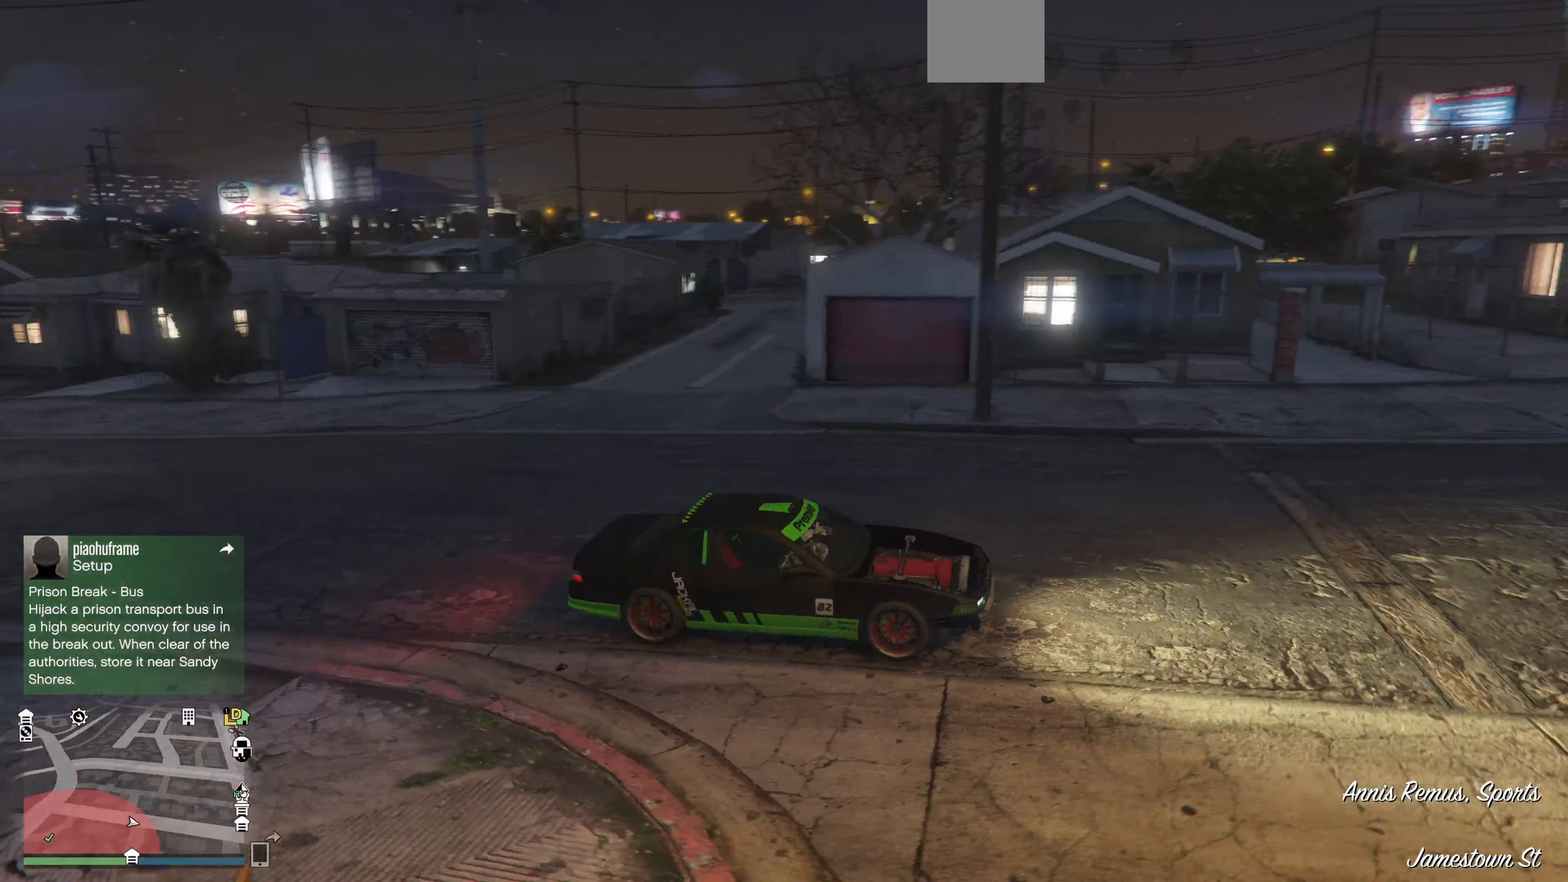
{"buttons": [], "left_stick": "center", "right_stick": "left", "events": [[100, "right_stick", "center"], [334, "right_stick", "left"]]}
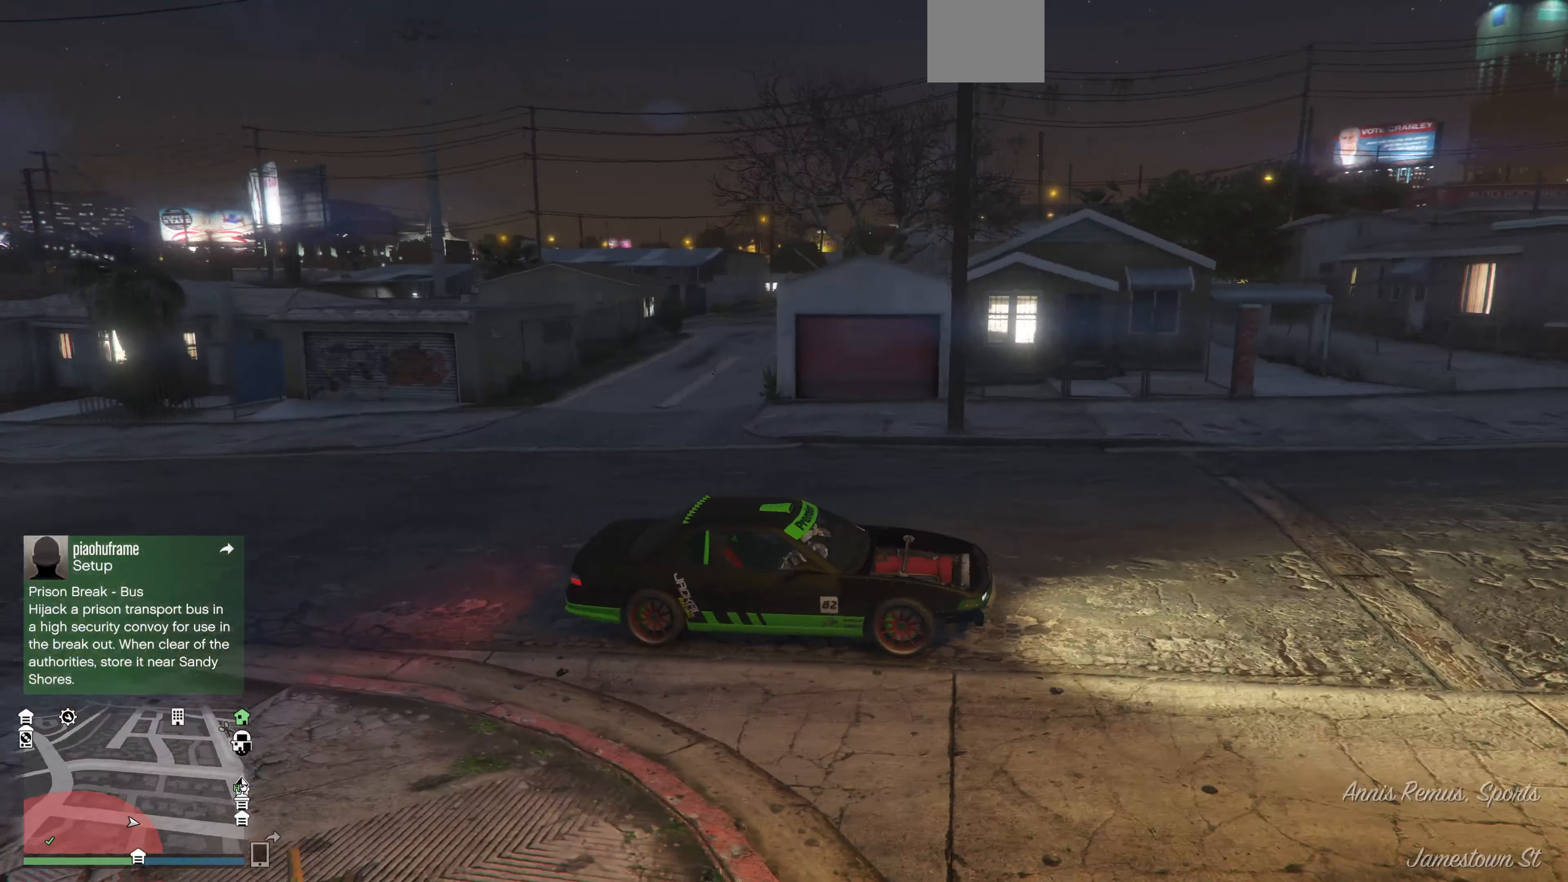
{"buttons": [], "left_stick": "center", "right_stick": "center", "events": [[500, "right_stick", "center"]]}
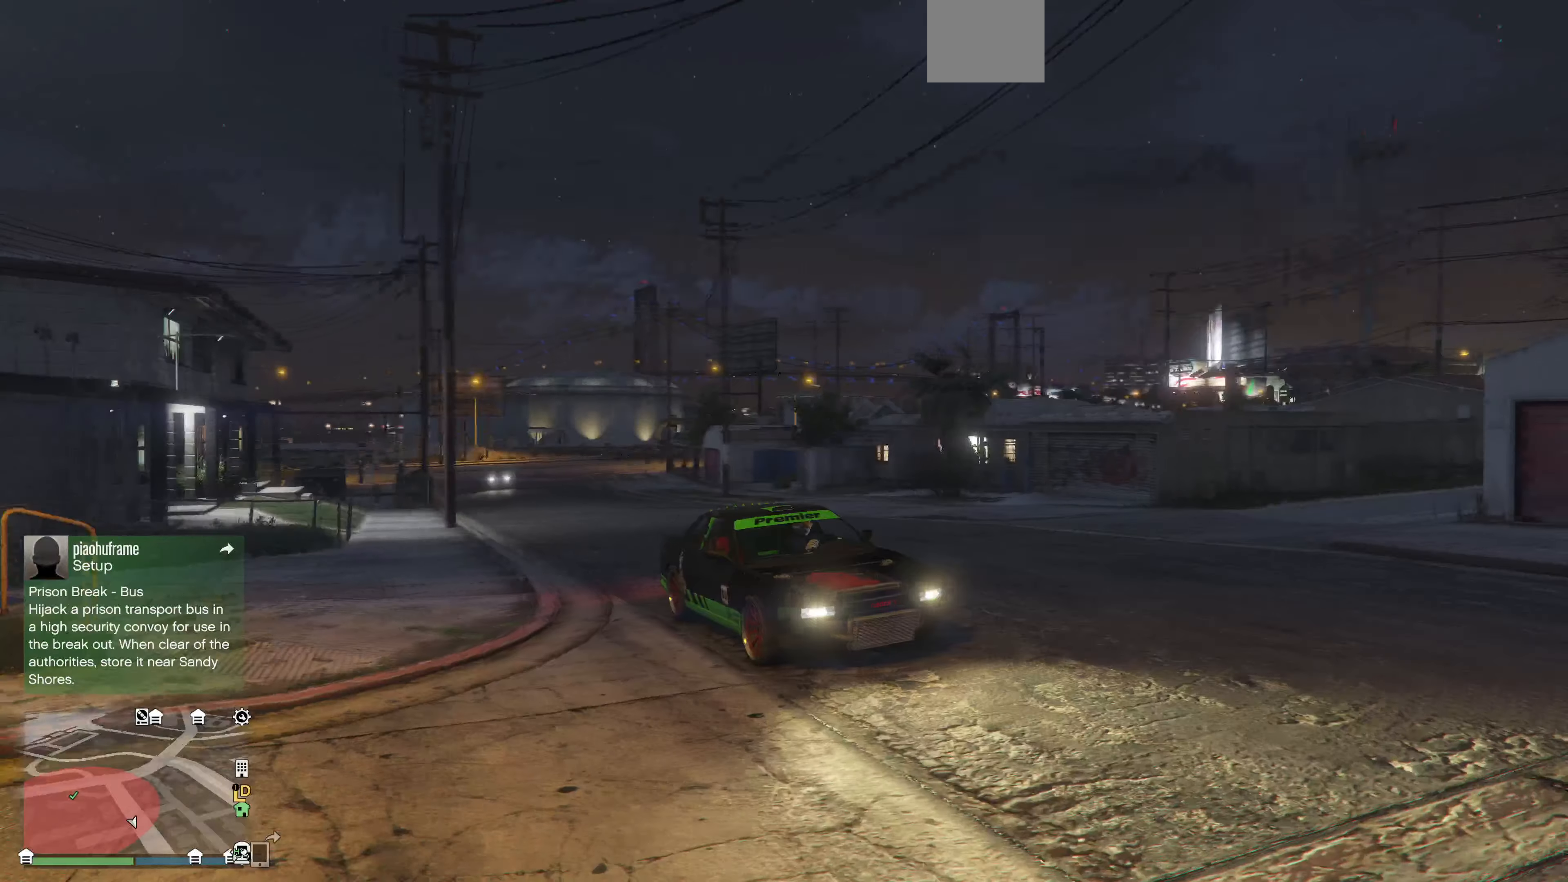
{"buttons": ["L2"], "left_stick": "center", "right_stick": "up-left", "events": [[267, "right_stick", "up-left"], [367, "L2", "down"]]}
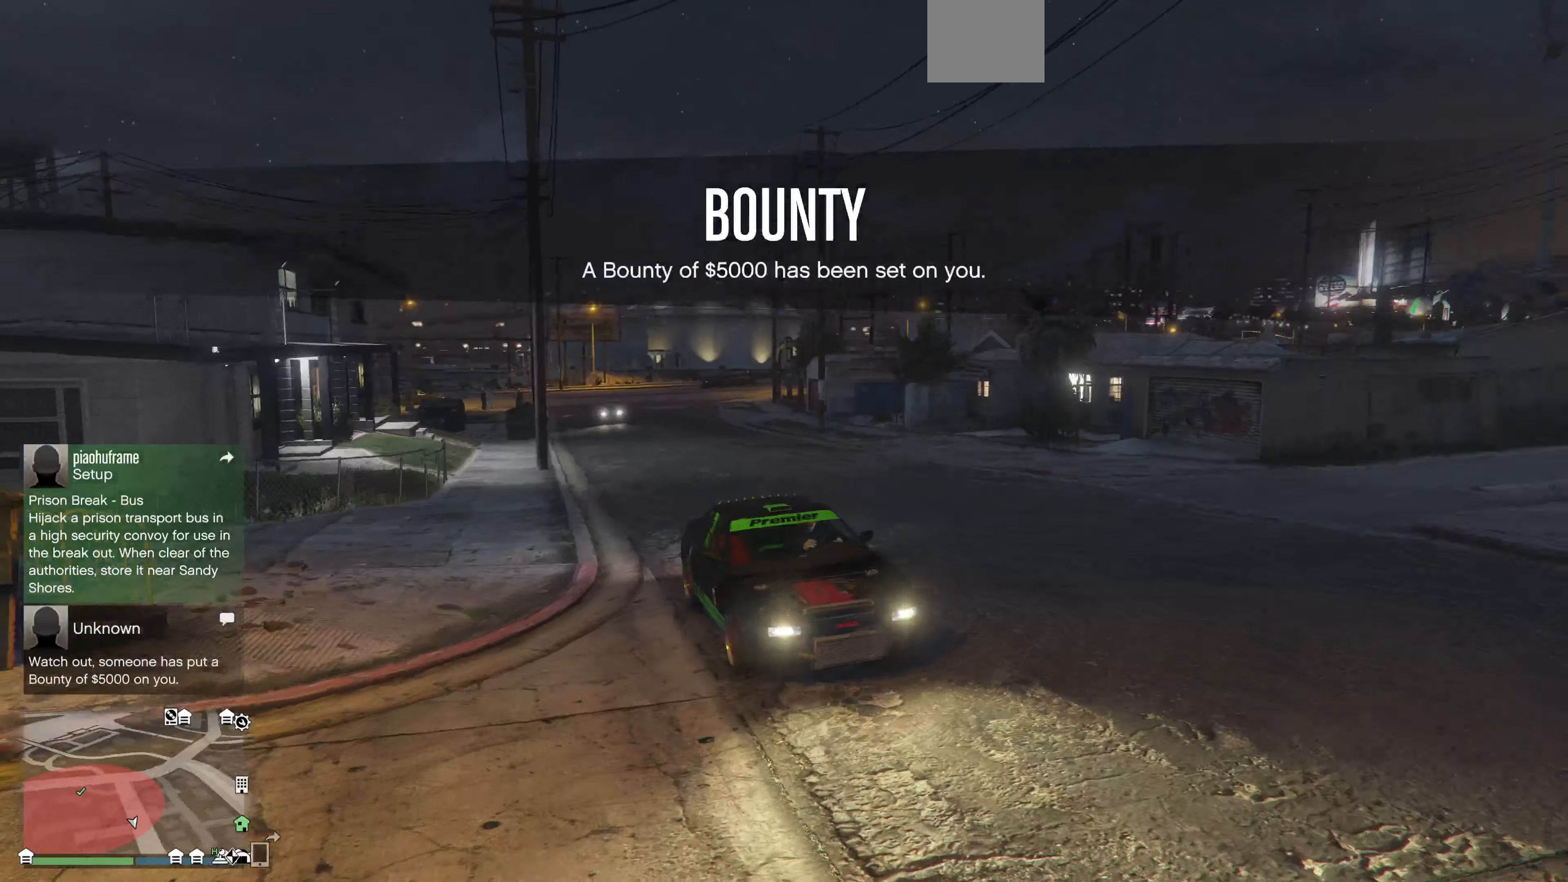
{"buttons": ["L2"], "left_stick": "left", "right_stick": "center", "events": [[67, "left_stick", "left"], [67, "right_stick", "center"]]}
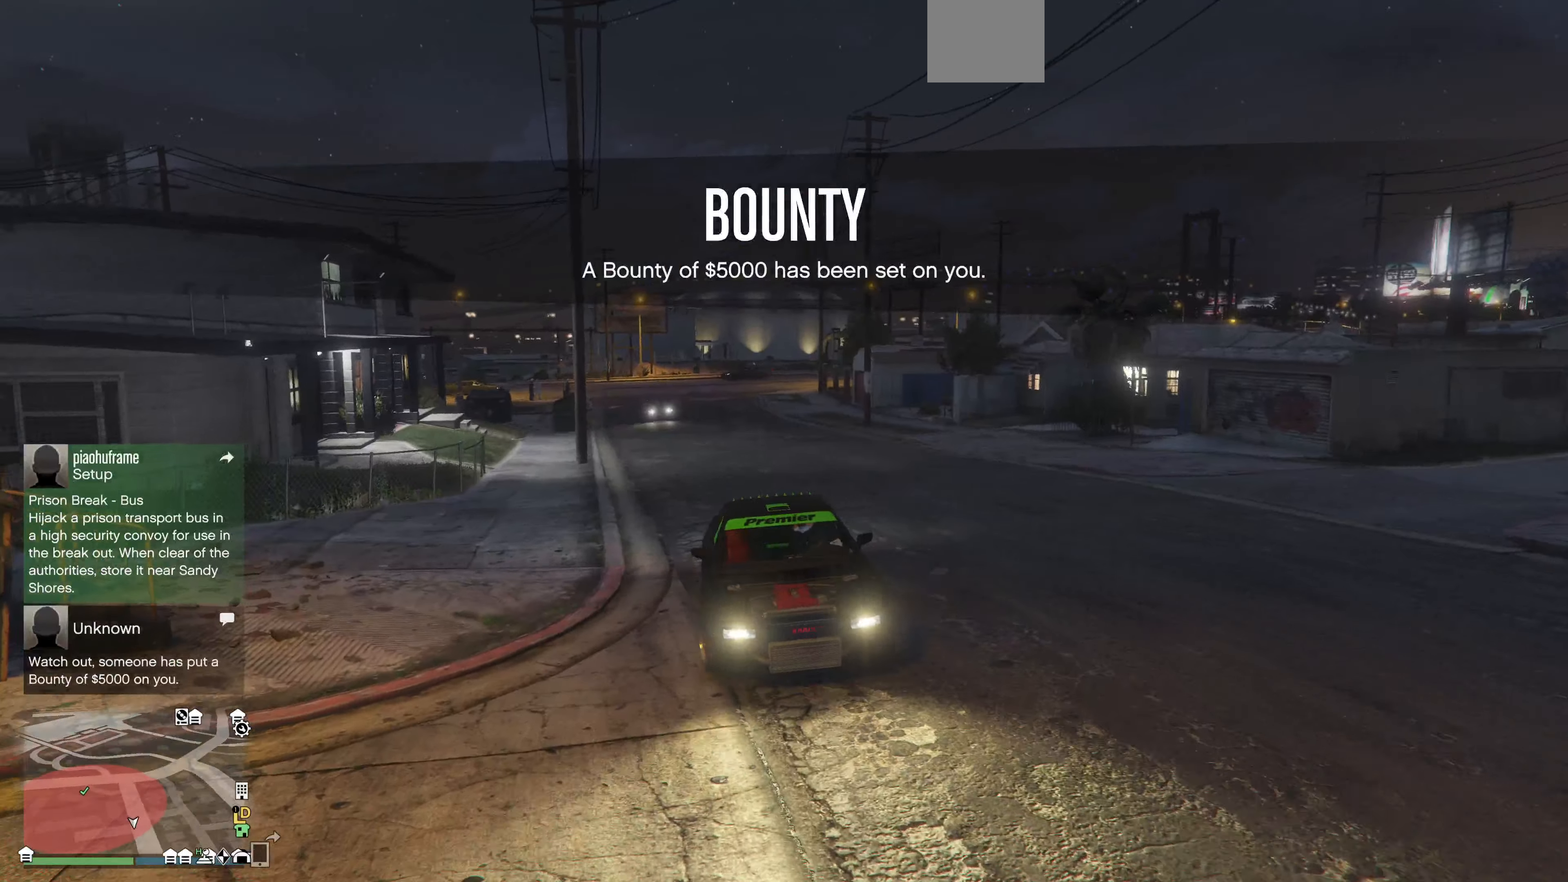
{"buttons": ["L2"], "left_stick": "left", "right_stick": "right", "events": [[34, "right_stick", "up-left"], [334, "right_stick", "center"], [467, "right_stick", "right"]]}
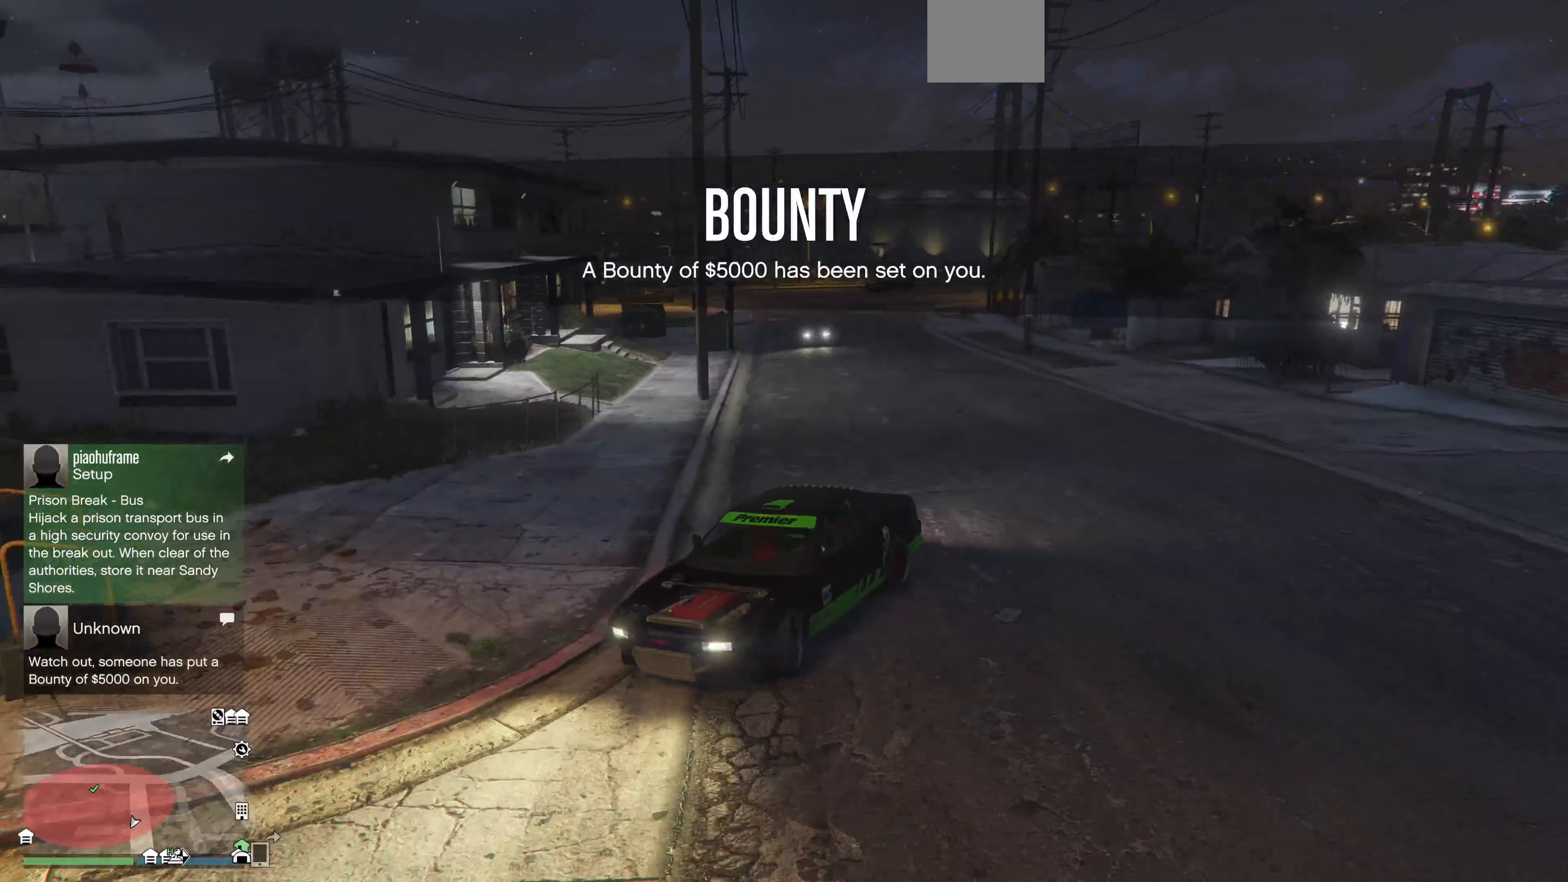
{"buttons": ["L2"], "left_stick": "left", "right_stick": "right", "events": []}
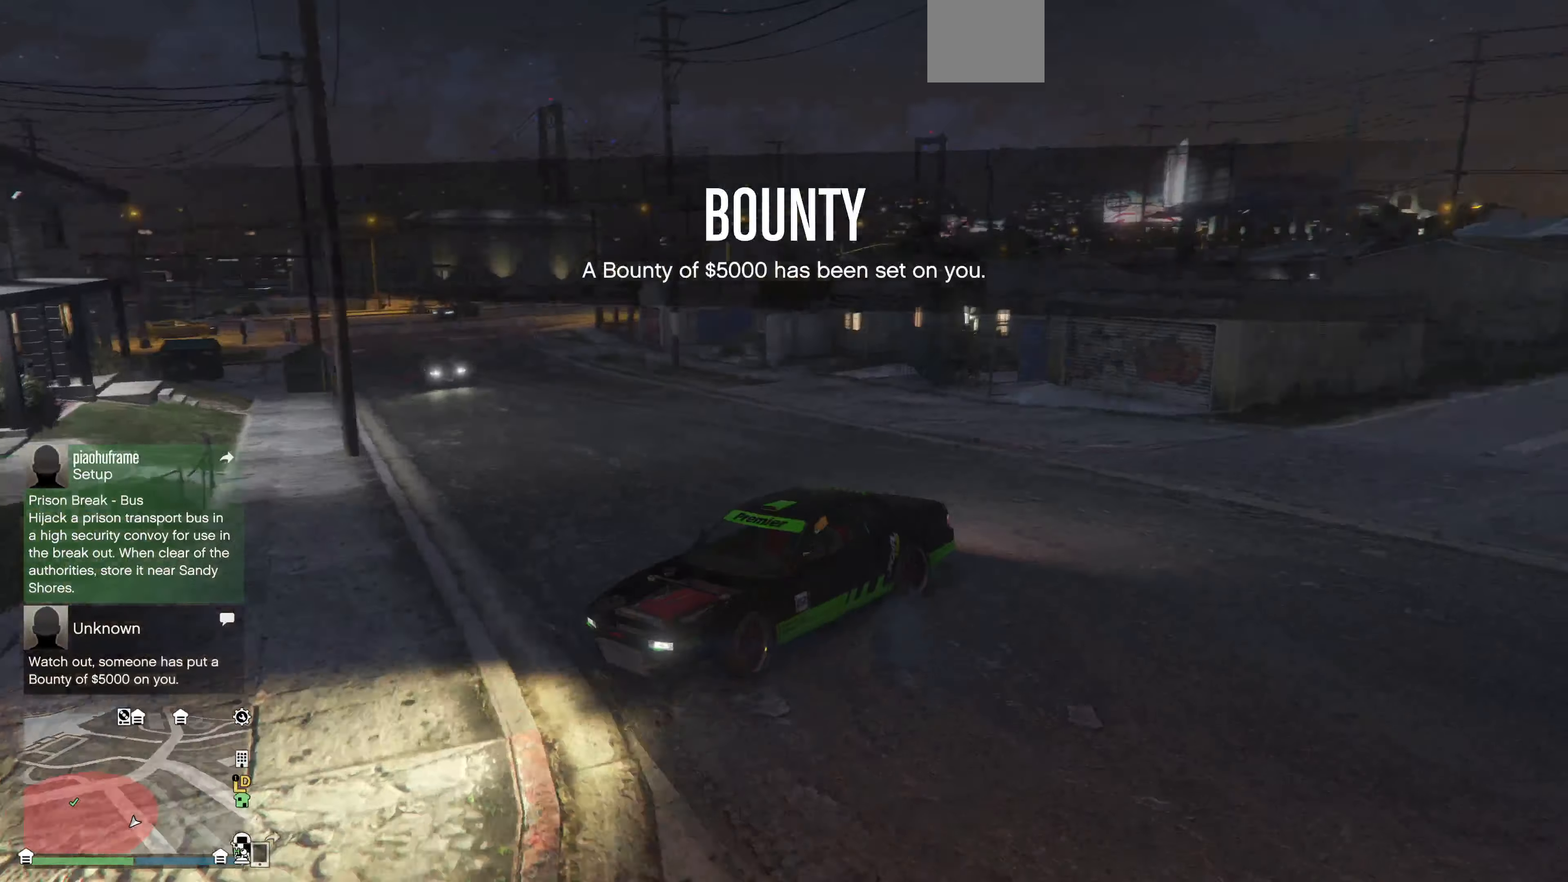
{"buttons": ["R2"], "left_stick": "center", "right_stick": "right", "events": [[234, "L2", "up"], [367, "R2", "down"], [434, "left_stick", "center"]]}
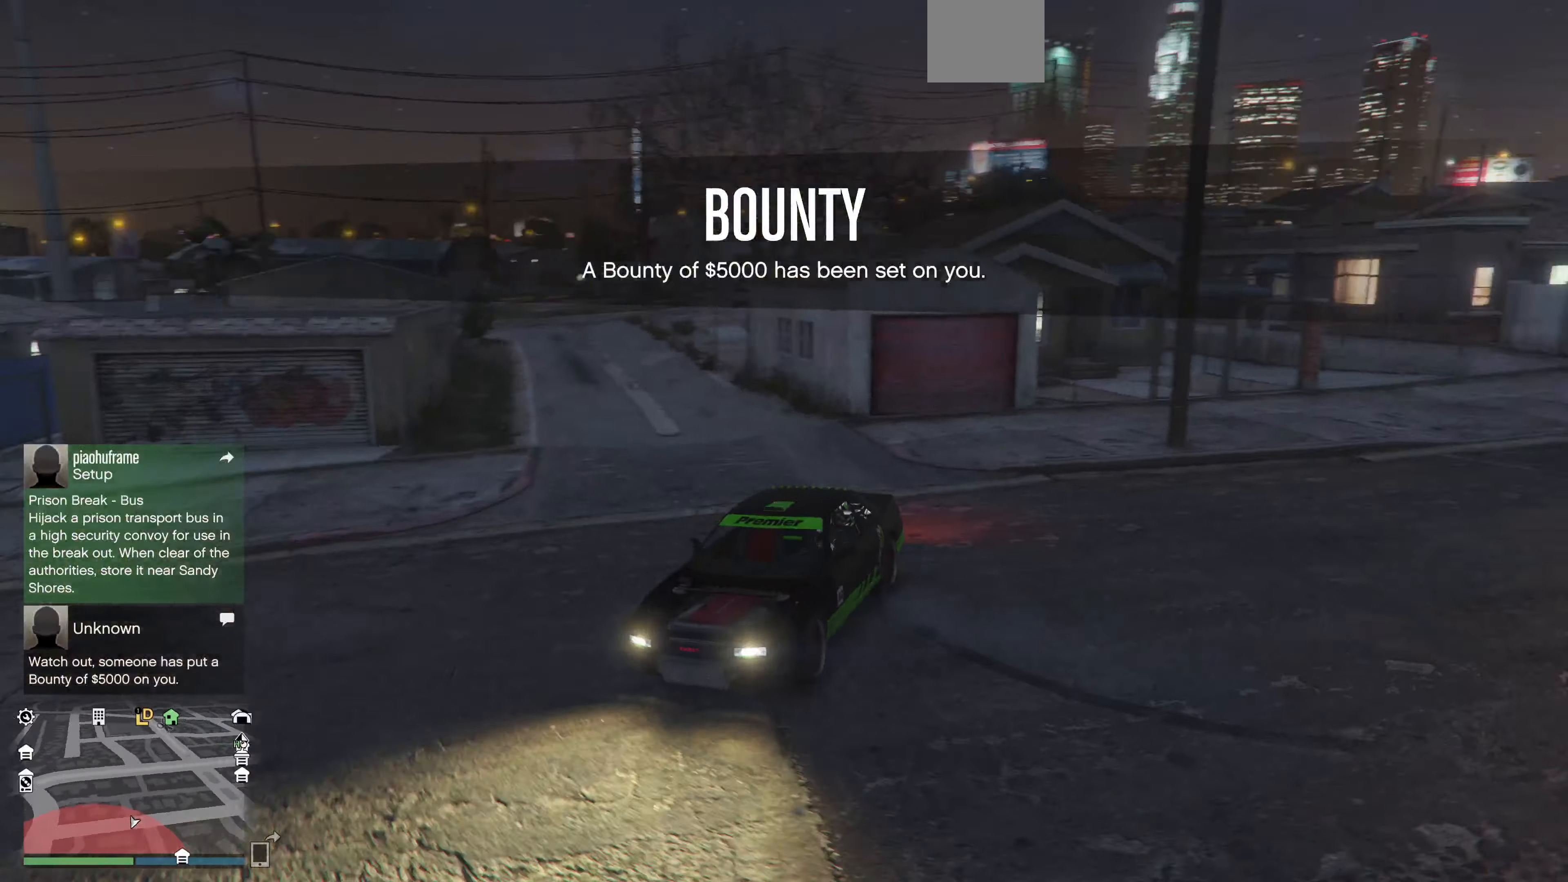
{"buttons": ["R2"], "left_stick": "center", "right_stick": "right", "events": []}
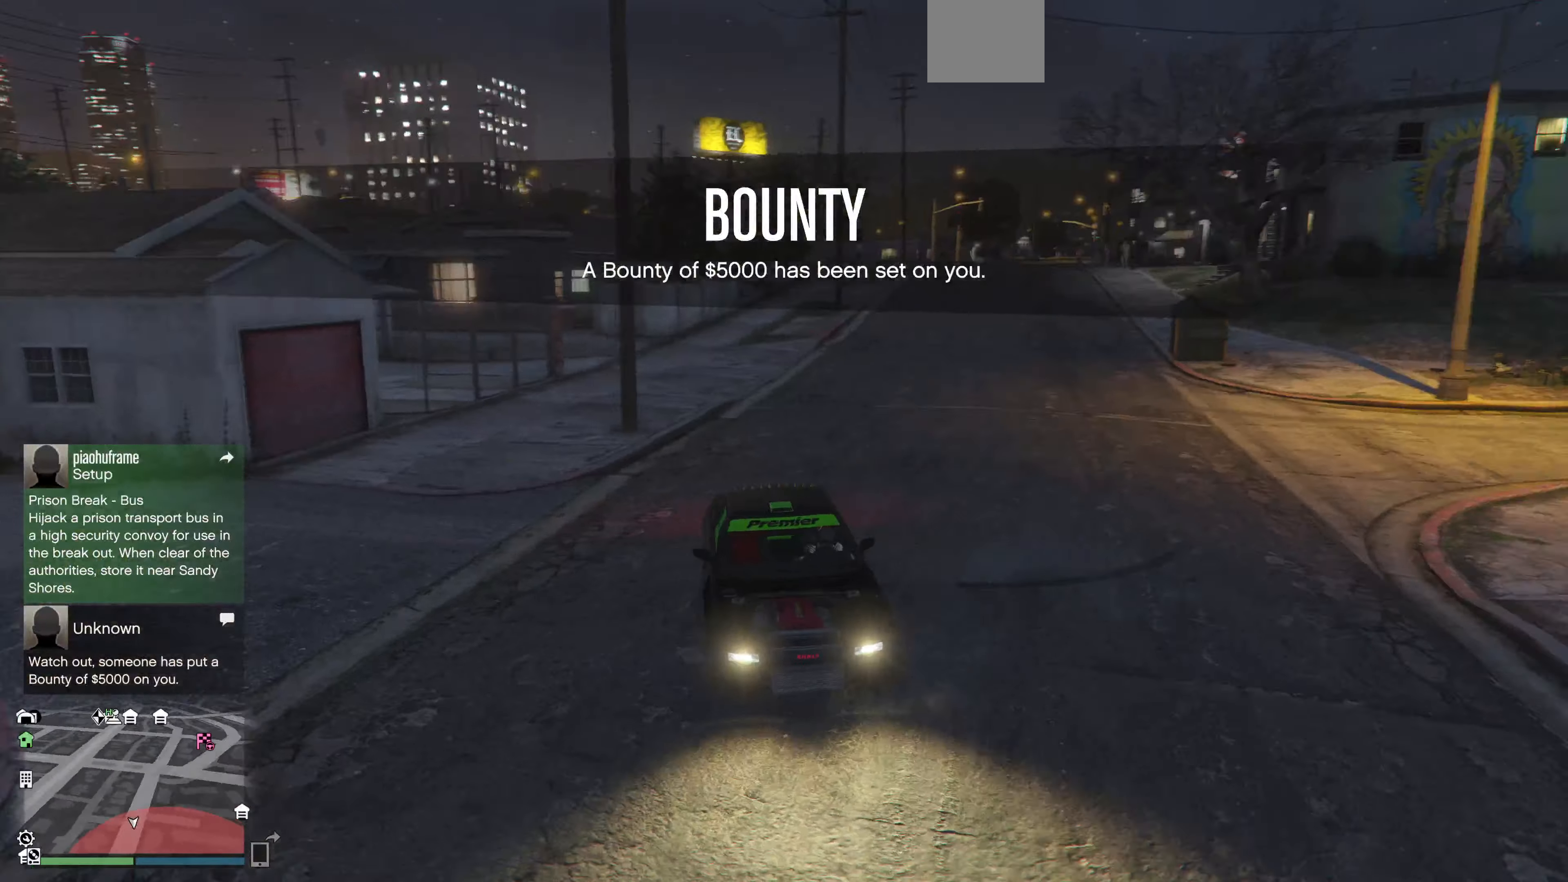
{"buttons": ["R2"], "left_stick": "right", "right_stick": "right", "events": [[100, "R2", "up"], [400, "left_stick", "right"], [500, "R2", "down"]]}
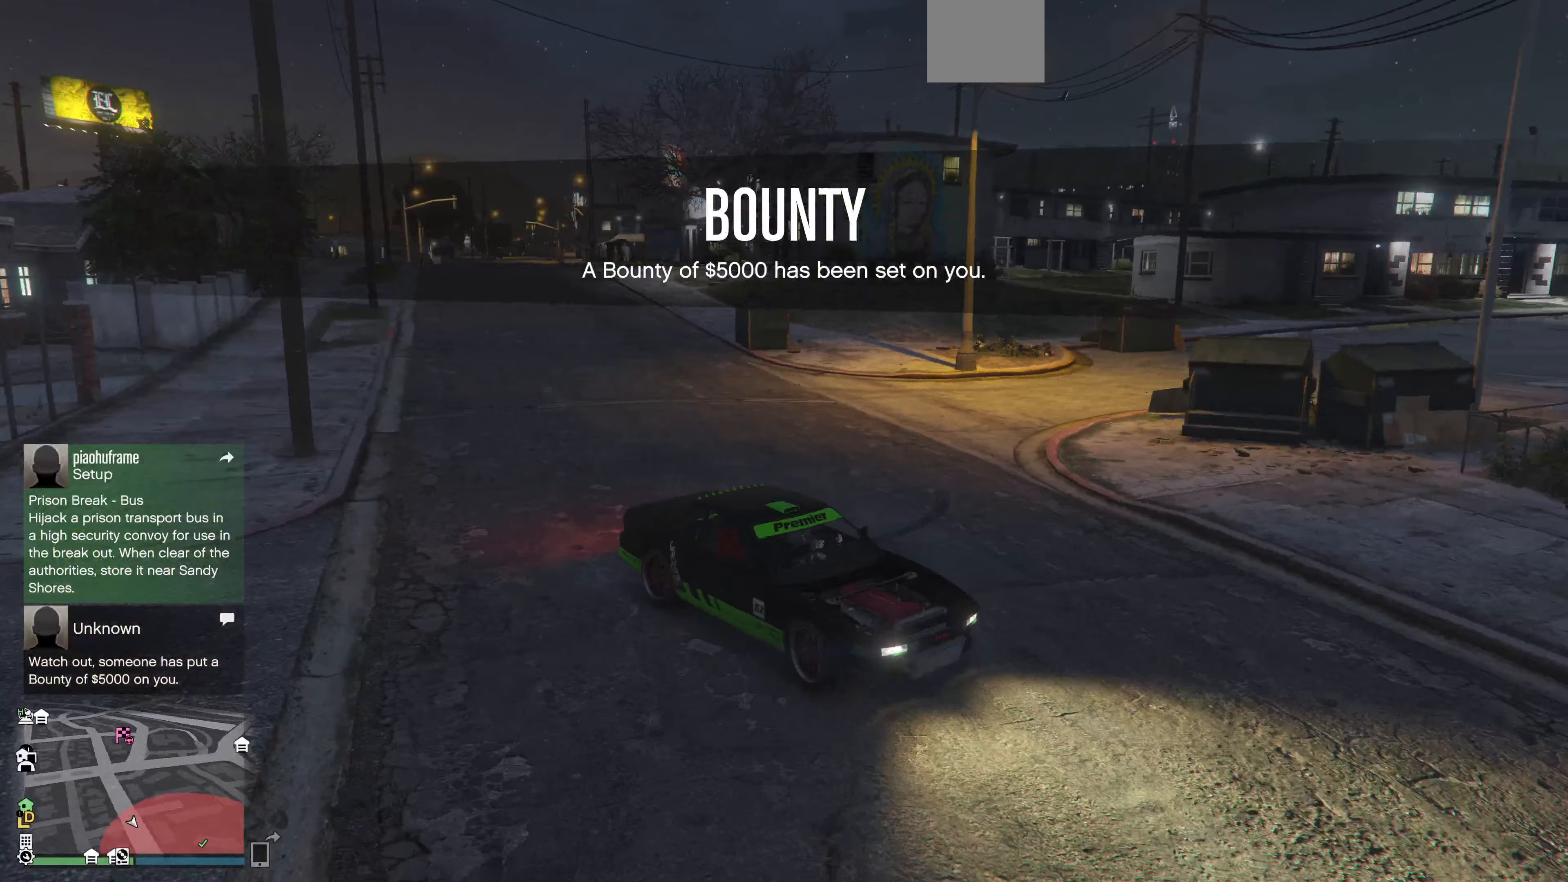
{"buttons": ["R2"], "left_stick": "right", "right_stick": "center", "events": [[33, "right_stick", "center"]]}
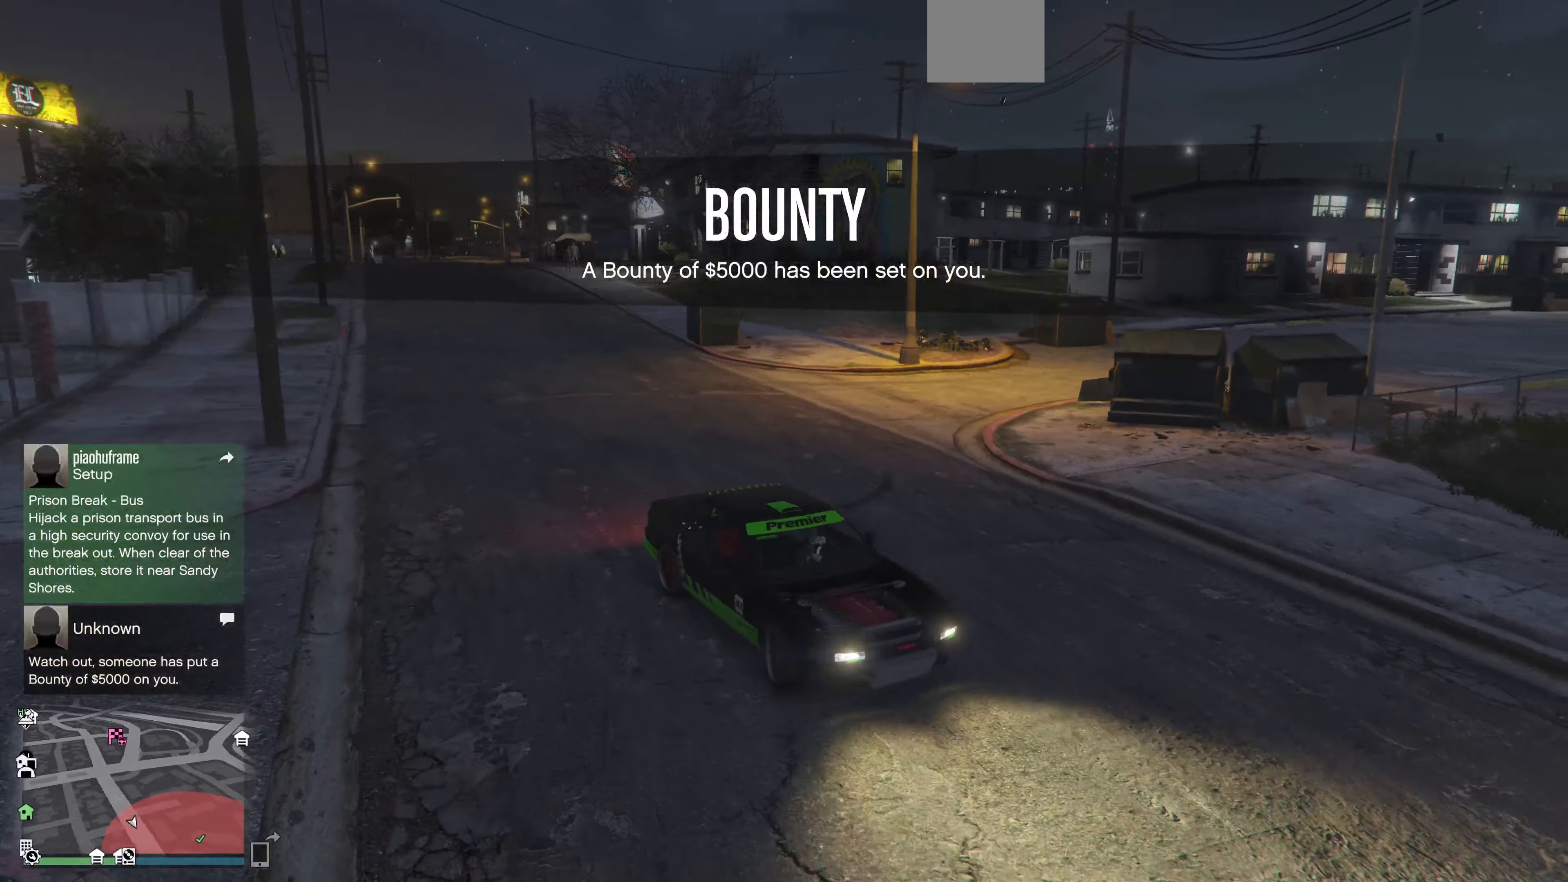
{"buttons": ["R2"], "left_stick": "center", "right_stick": "right", "events": [[100, "left_stick", "center"], [100, "right_stick", "right"]]}
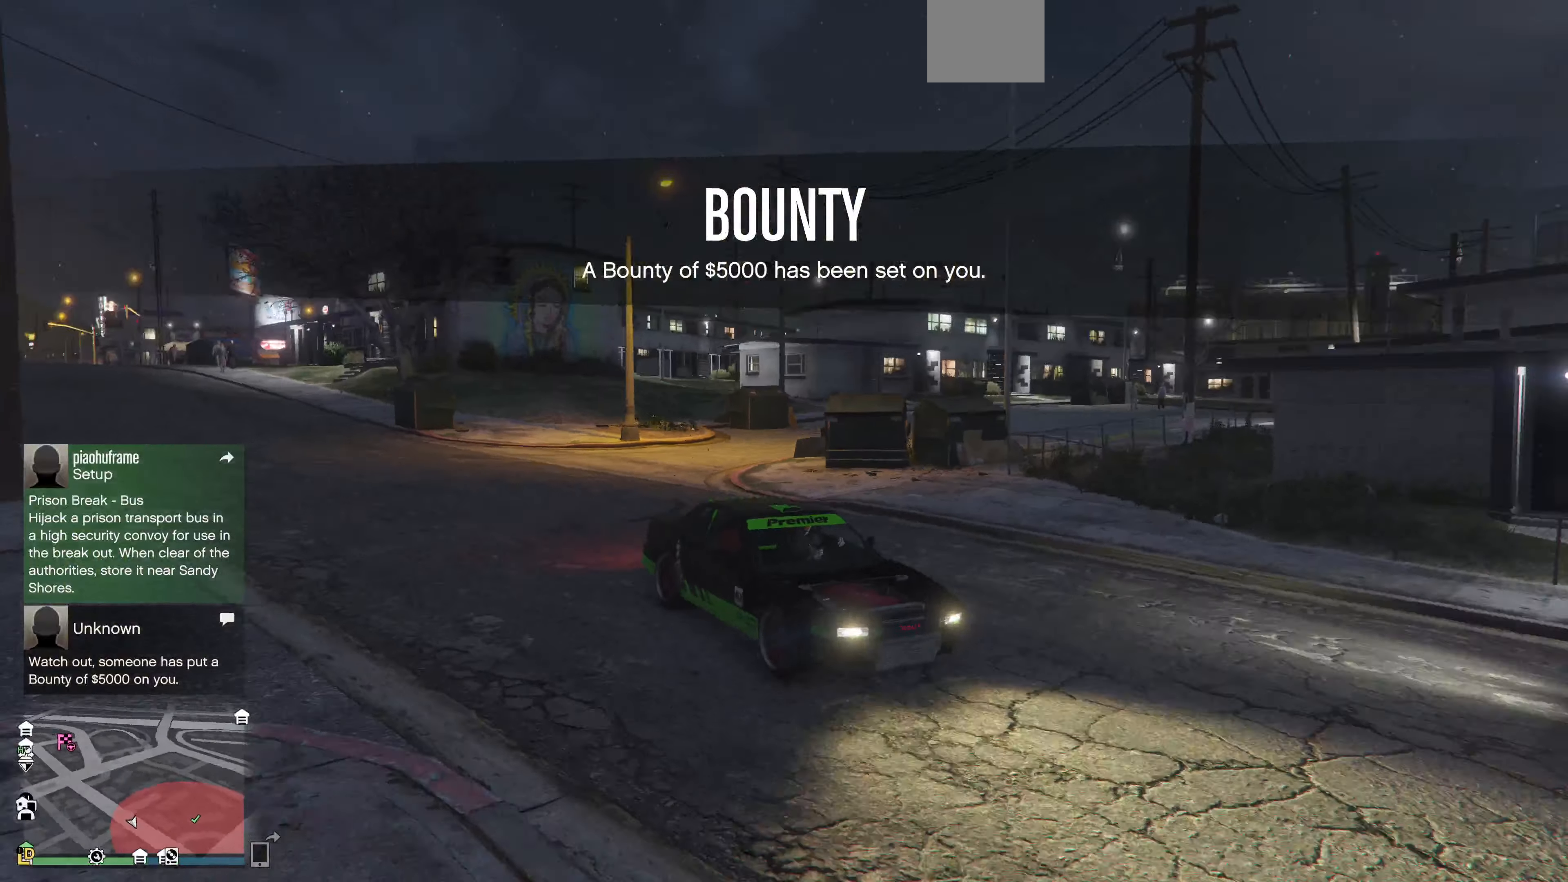
{"buttons": [], "left_stick": "center", "right_stick": "left", "events": [[33, "left_stick", "left"], [167, "left_stick", "center"], [167, "right_stick", "center"], [267, "R2", "up"], [267, "right_stick", "left"]]}
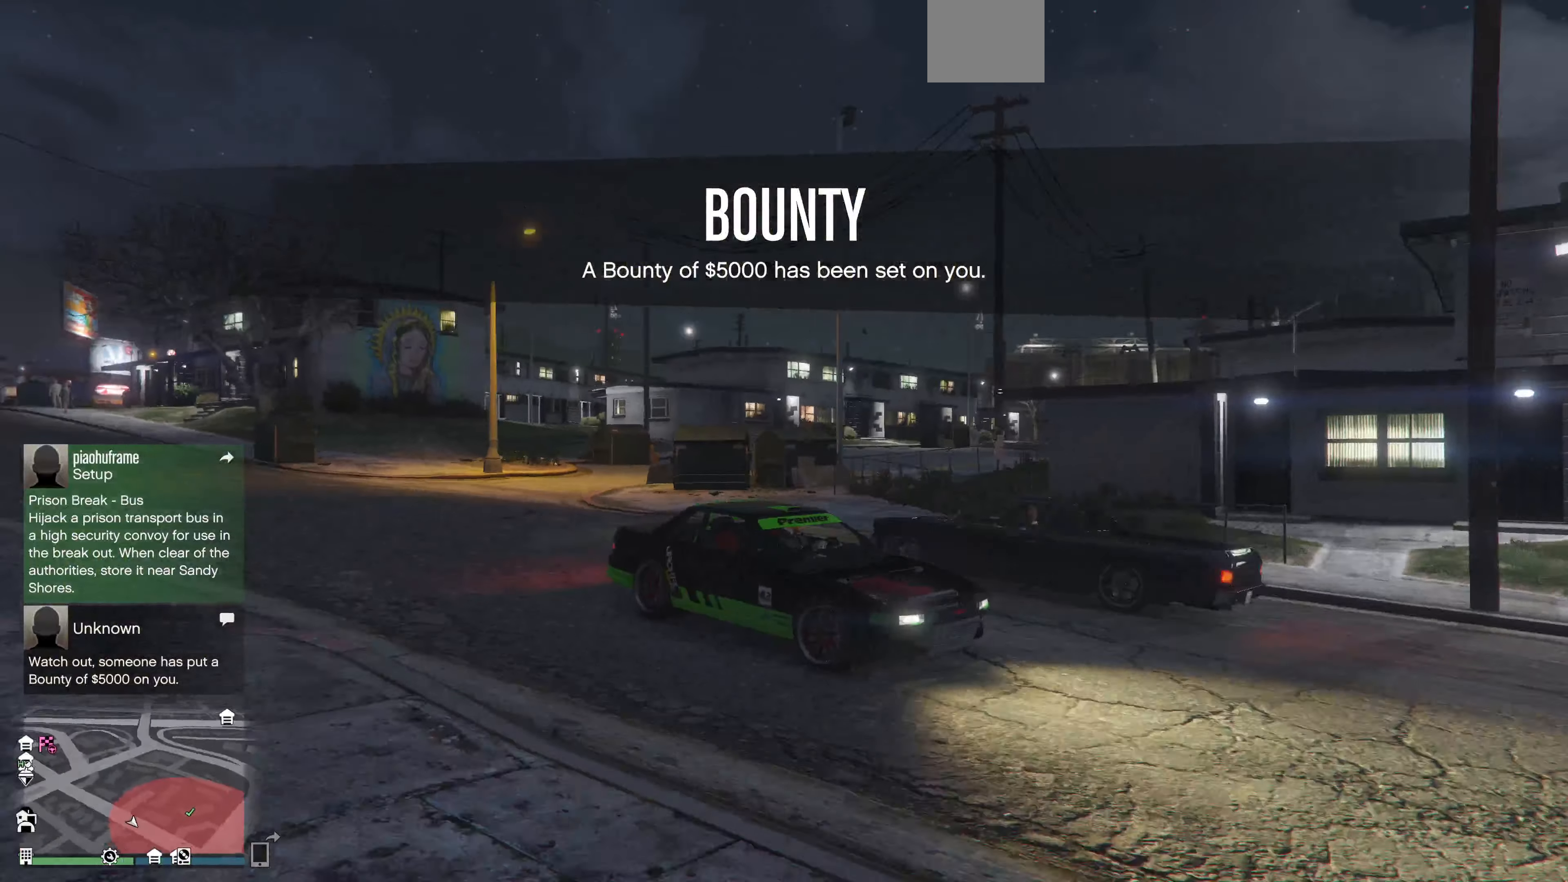
{"buttons": ["DPAD_RIGHT"], "left_stick": "center", "right_stick": "left", "events": [[67, "right_stick", "center"], [233, "right_stick", "left"], [467, "DPAD_RIGHT", "down"]]}
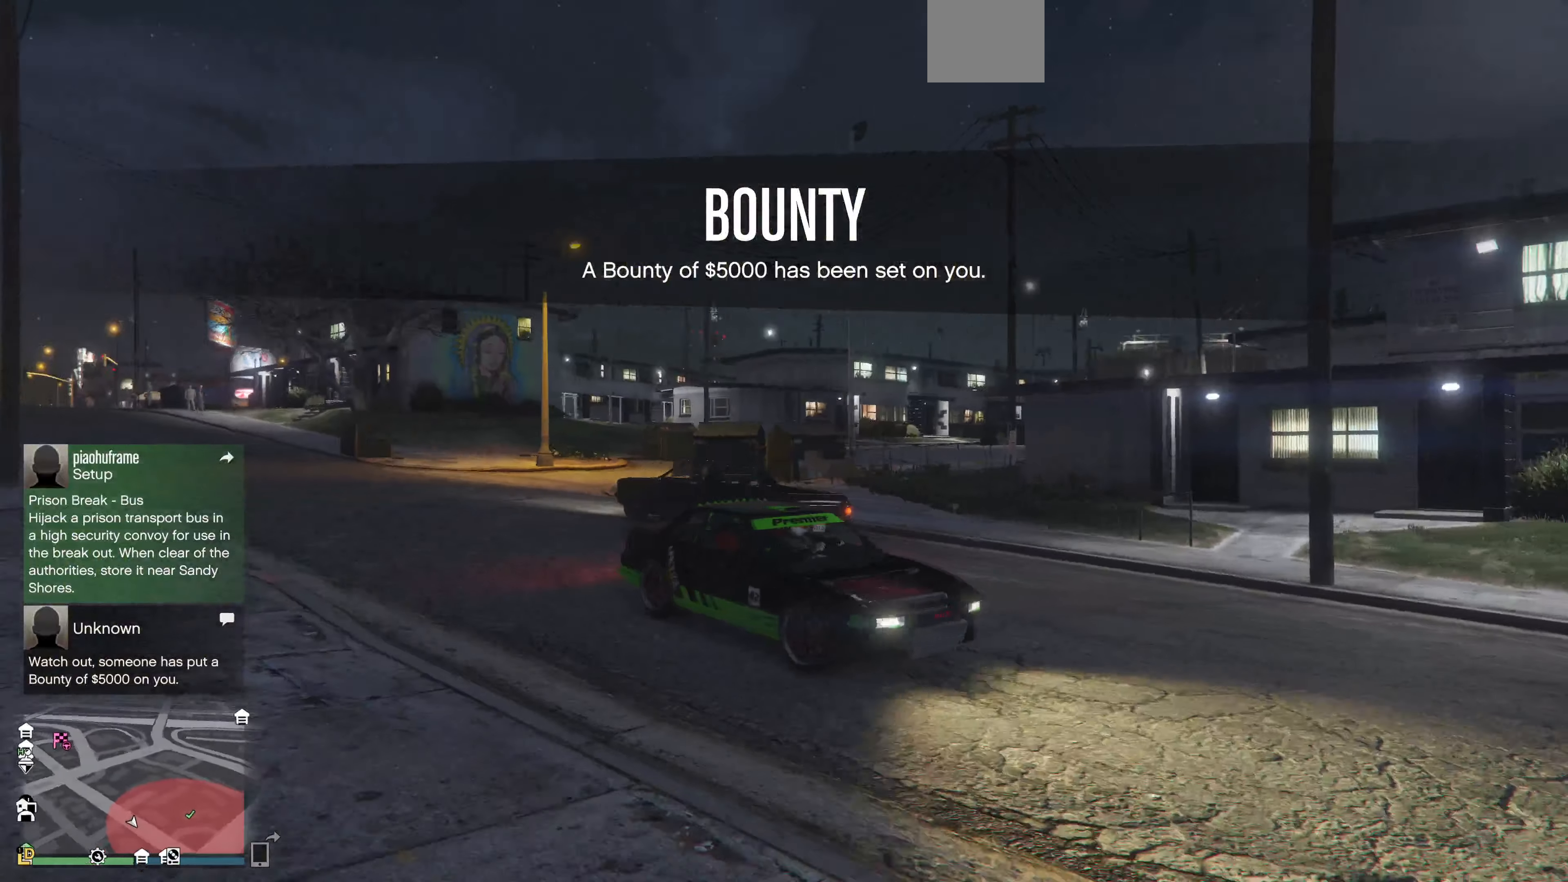
{"buttons": [], "left_stick": "center", "right_stick": "left", "events": [[33, "DPAD_RIGHT", "up"], [133, "DPAD_RIGHT", "down"], [200, "DPAD_RIGHT", "up"], [400, "left_stick", "left"], [467, "left_stick", "center"]]}
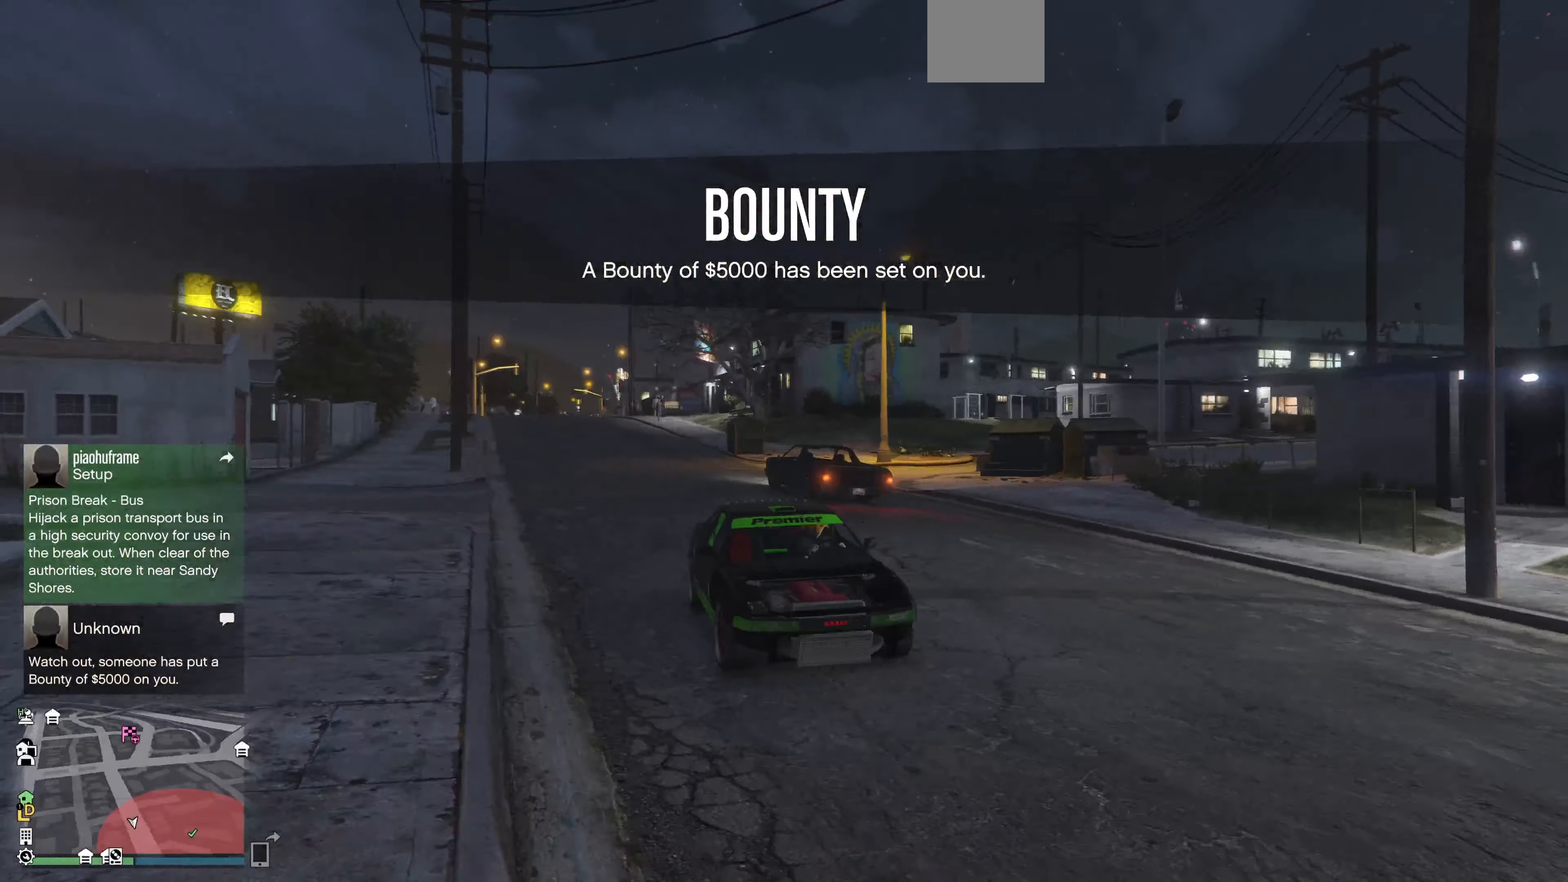
{"buttons": [], "left_stick": "center", "right_stick": "up-left", "events": [[67, "right_stick", "up-left"], [267, "left_stick", "left"], [367, "left_stick", "center"]]}
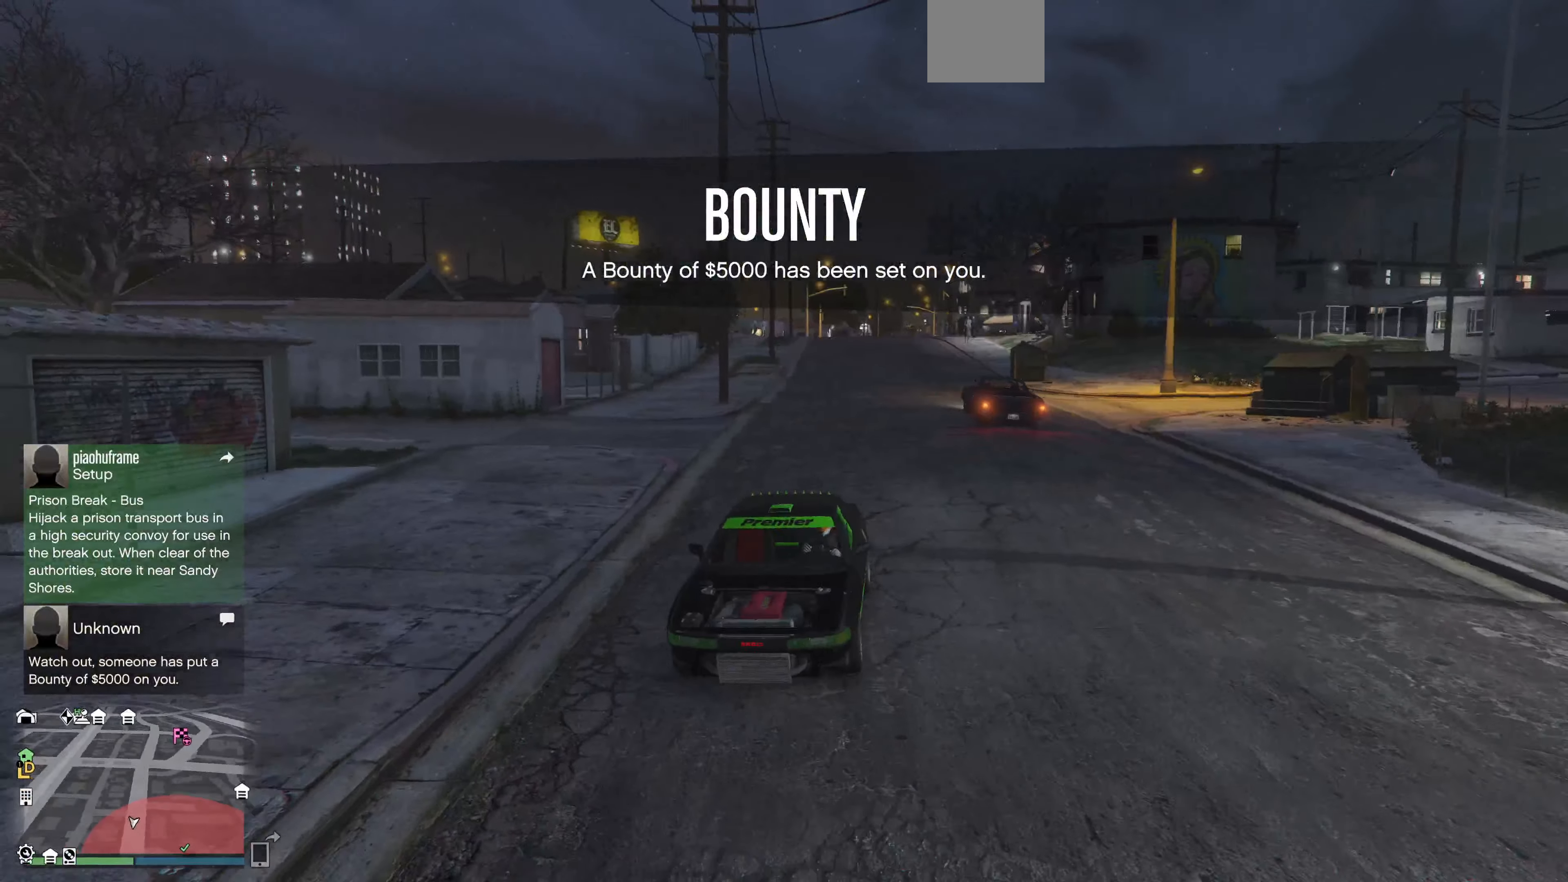
{"buttons": [], "left_stick": "center", "right_stick": "left", "events": [[433, "right_stick", "left"]]}